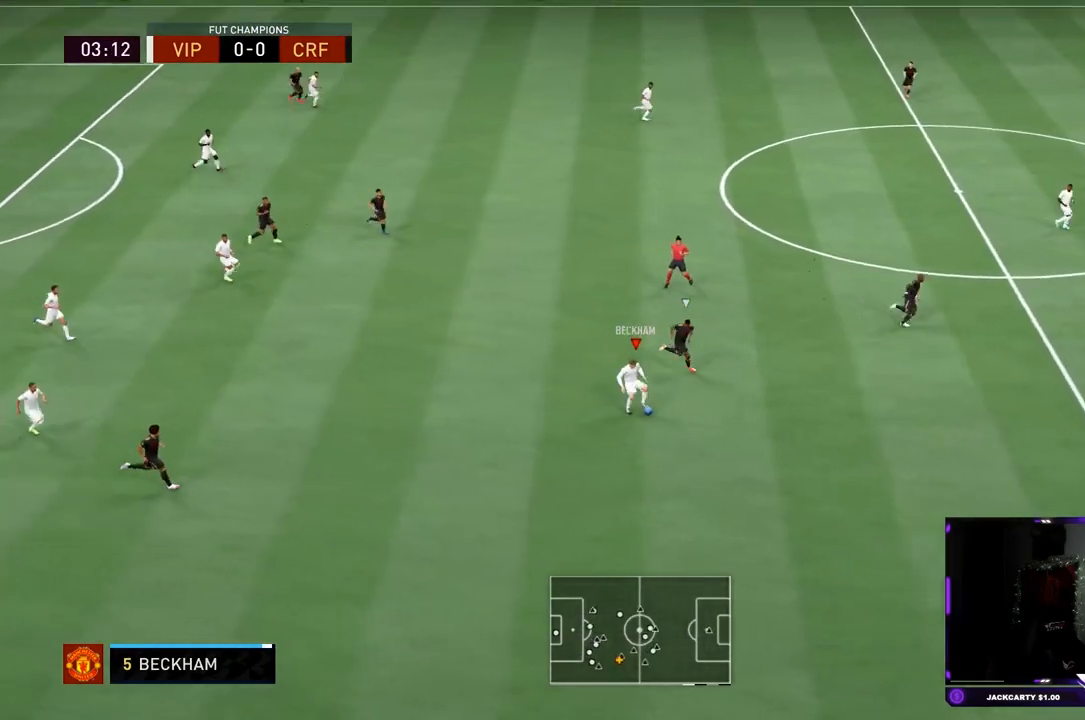
Gameplay with a controller (PlayStation layout); each line is a JSON object with the inputs held at the frame after it. "events" lists button and stick changes between this image and that frame as [ms after this image, input, new state], when the widget could be followed in between. Not read: L3 R3.
{"buttons": [], "left_stick": "up-left", "right_stick": "center", "events": [[251, "left_stick", "up-left"]]}
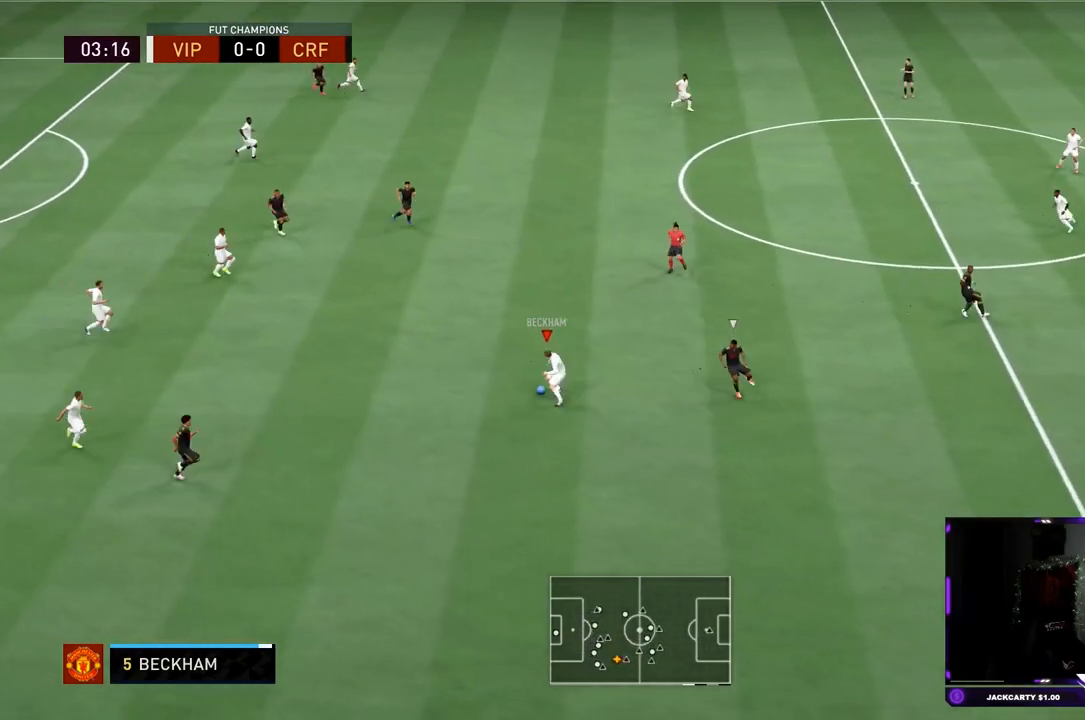
{"buttons": [], "left_stick": "up-right", "right_stick": "center", "events": [[50, "left_stick", "up"], [283, "CROSS", "down"], [283, "left_stick", "up-right"], [317, "R1", "down"], [500, "CROSS", "up"], [500, "R1", "up"]]}
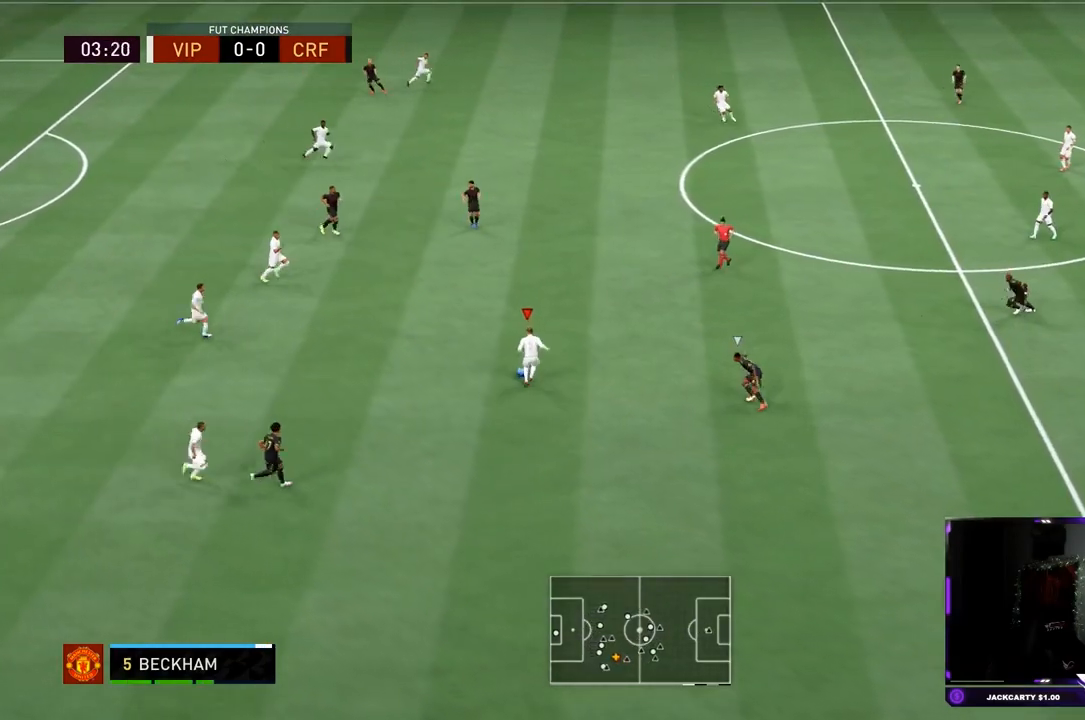
{"buttons": ["R2"], "left_stick": "up-right", "right_stick": "center", "events": [[150, "R2", "down"], [217, "left_stick", "center"], [484, "left_stick", "up-right"]]}
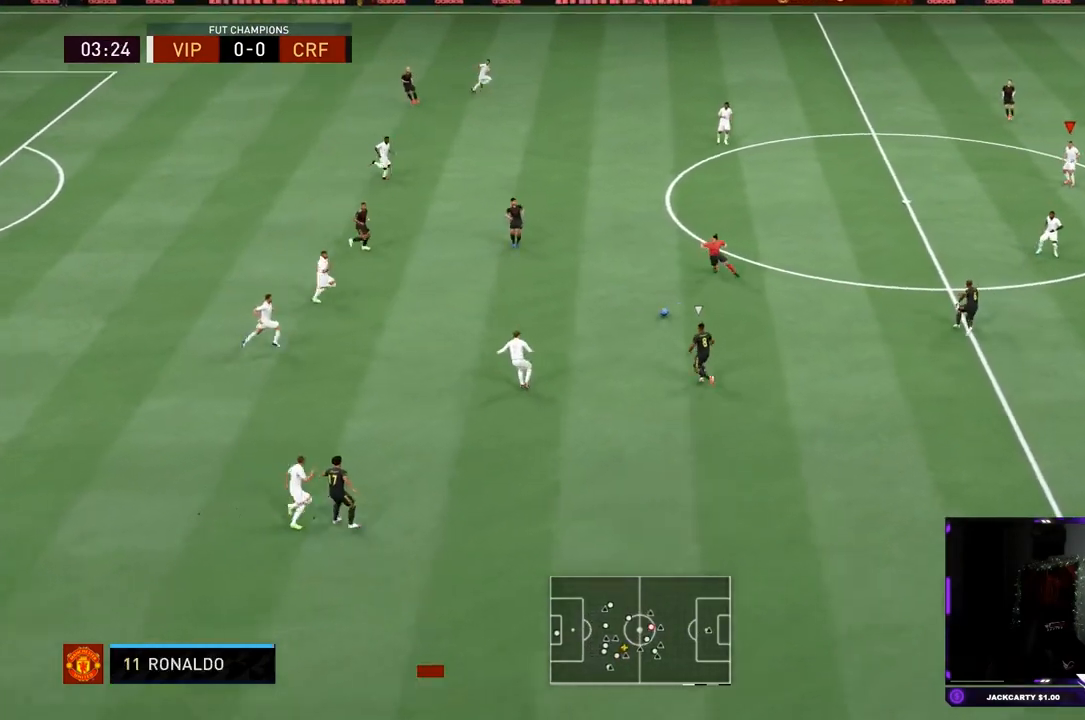
{"buttons": [], "left_stick": "down-right", "right_stick": "center", "events": [[333, "R2", "up"], [350, "left_stick", "right"], [450, "left_stick", "down-right"]]}
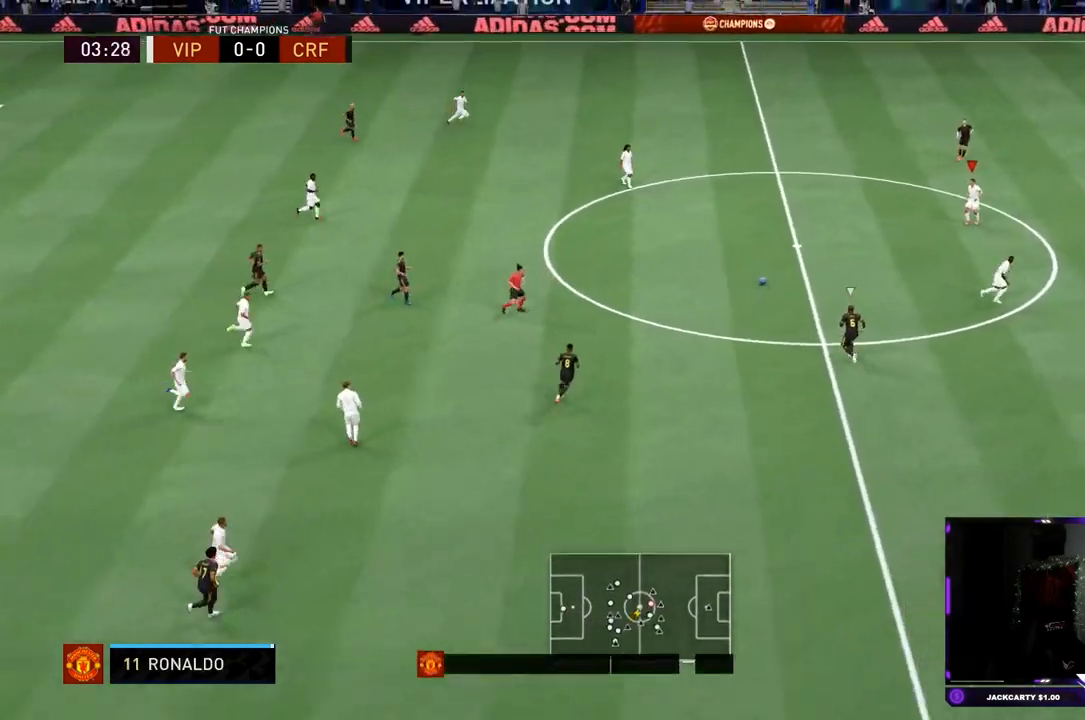
{"buttons": ["R2"], "left_stick": "down-right", "right_stick": "center", "events": [[184, "CROSS", "down"], [217, "L1", "down"], [284, "CROSS", "up"], [351, "L1", "up"], [434, "R2", "down"]]}
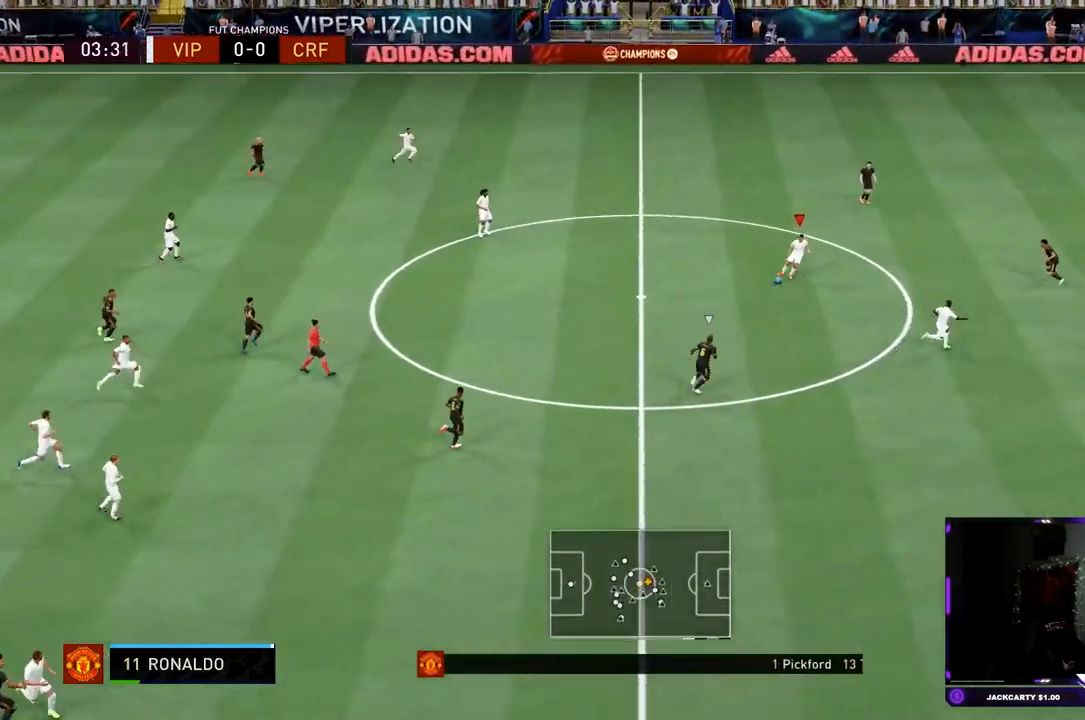
{"buttons": ["L1"], "left_stick": "down-right", "right_stick": "center", "events": [[300, "R2", "up"], [500, "L1", "down"]]}